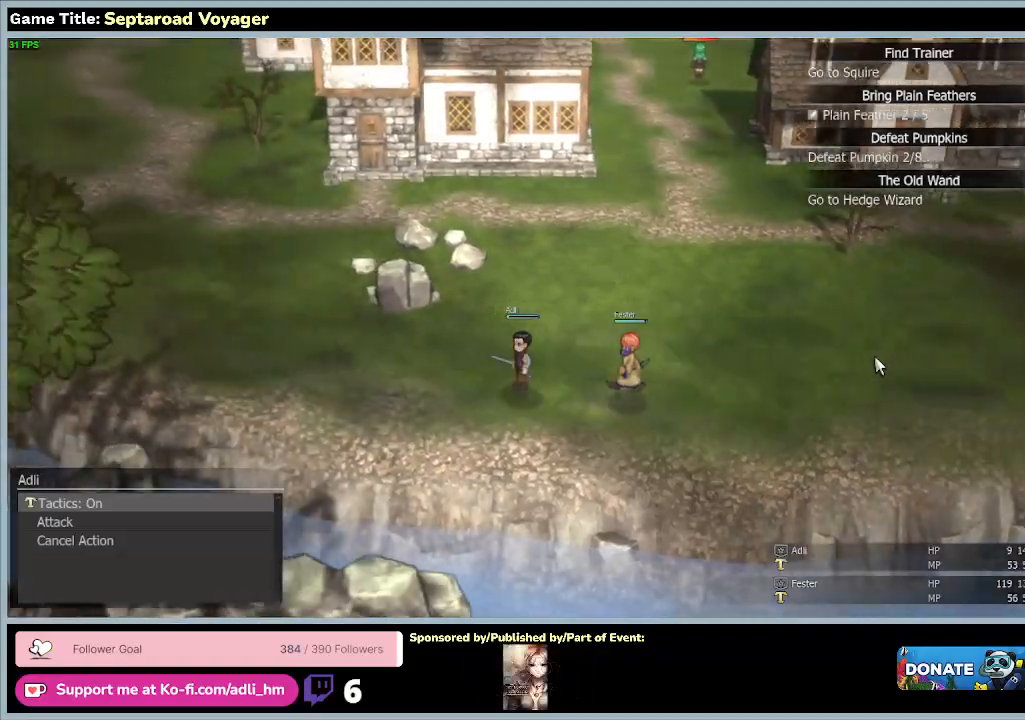
Gameplay with keyboard and mouse; each line is a JSON object with the keys and mouse buttons held at the frame after it. "events" lists presses ("down") and releases ("up") of "0", "1", "2", "3", "4", "5", "6", "7", "8", "9", "a", "alt", "b", "c", "caps_lock", "ctrl", "d", "down", "e", "escape", "f", "f1", "f2", "f3", "f4", "f5", "f6", "f7", "f8", "g", "h", "i", "j", "k", "l", "left", "m", "n", "o", "p", "q", "r", "return", "right", "s", "shift", "space", "t", "tab", "tilde", "u", "up", "v", "w", "x", "y", "z", "mouse_left", "mouse_wheel" and "mouse_right" between this image and that frame as [ms after this image, input, new state], when the widget could be followed in between. "mouse_left", "mouse_wheel", "mouse_right" = the "left", "wheel", "right" buttons of the "mouse" list. No other keys are recorded. "wheel" means that the mouse wheel is clicked or scrolled. Mouse movement is not recorded.
{"keys": ["a", "w"], "mouse": [], "events": [[233, "w", "down"]]}
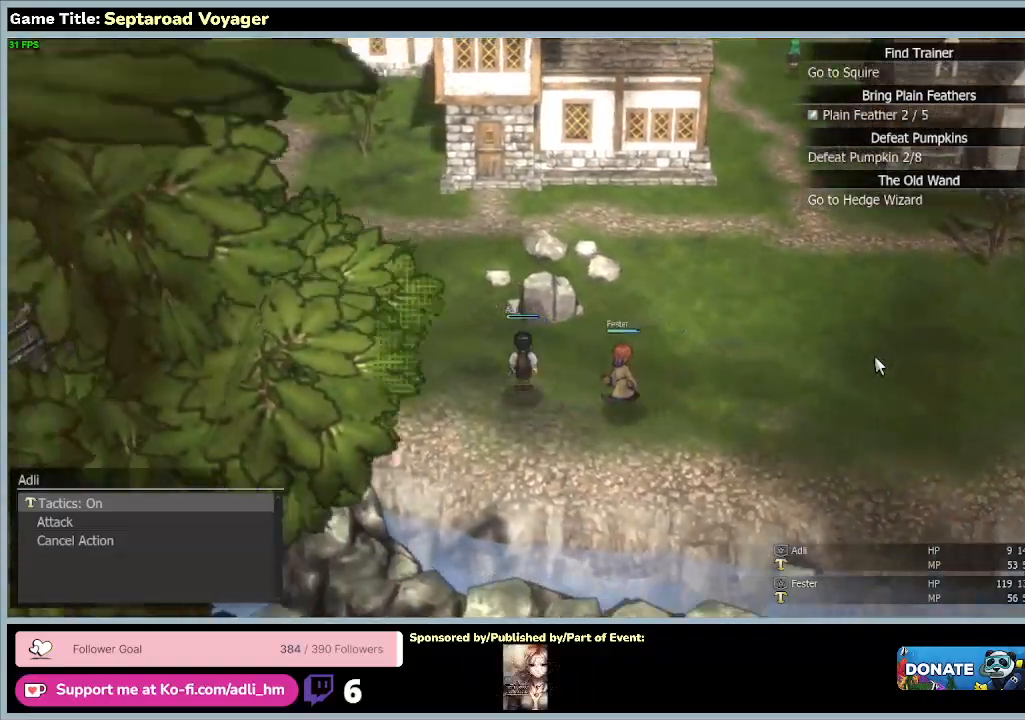
{"keys": ["a", "w"], "mouse": [], "events": []}
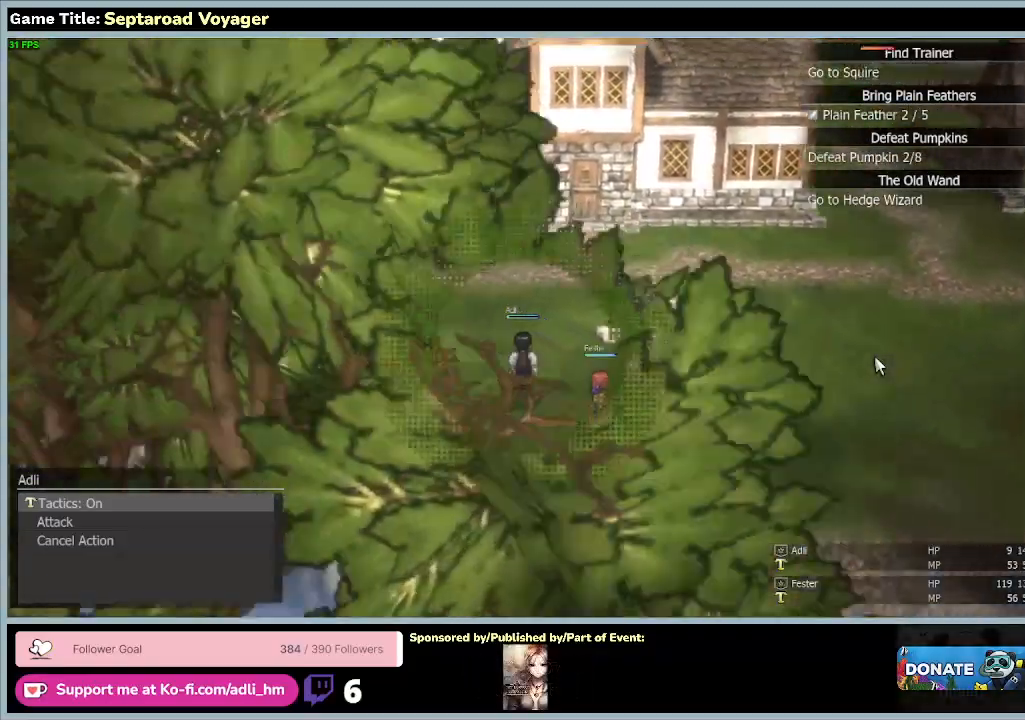
{"keys": ["a", "w"], "mouse": [], "events": []}
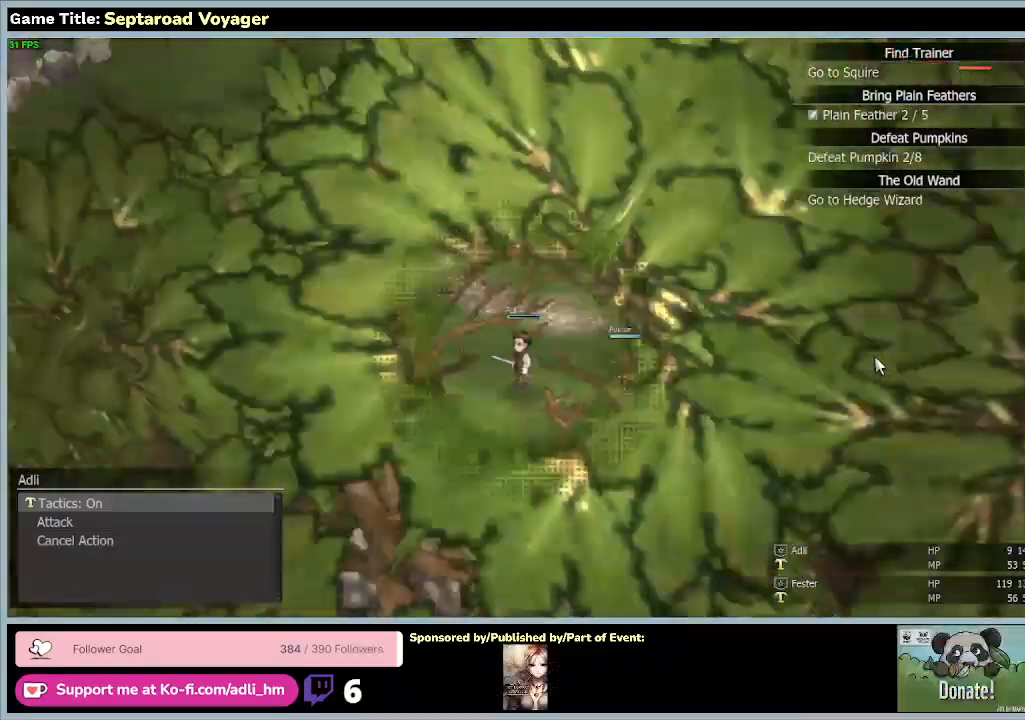
{"keys": ["a"], "mouse": [], "events": [[133, "w", "up"]]}
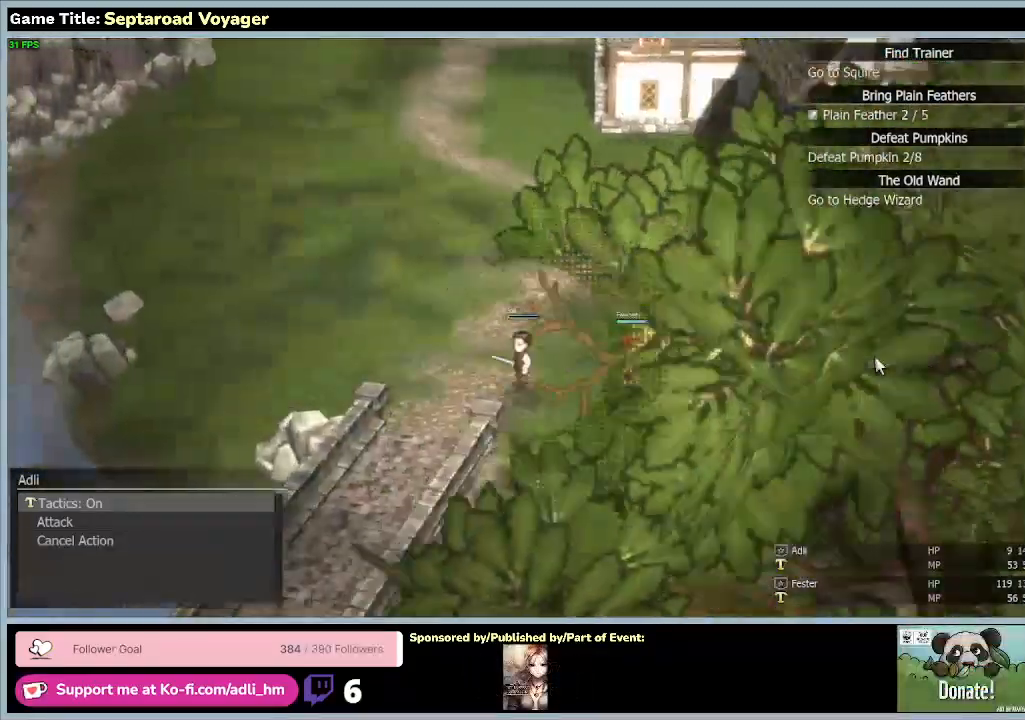
{"keys": ["a", "s"], "mouse": [], "events": [[300, "s", "down"]]}
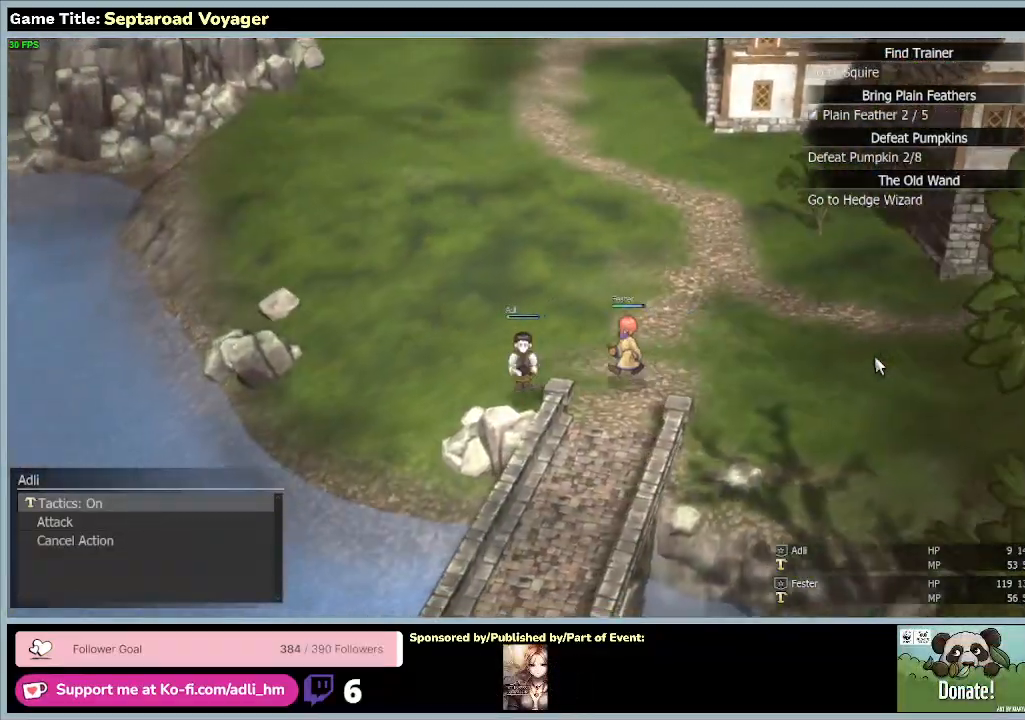
{"keys": ["d", "s"], "mouse": [], "events": [[200, "d", "down"], [233, "a", "up"]]}
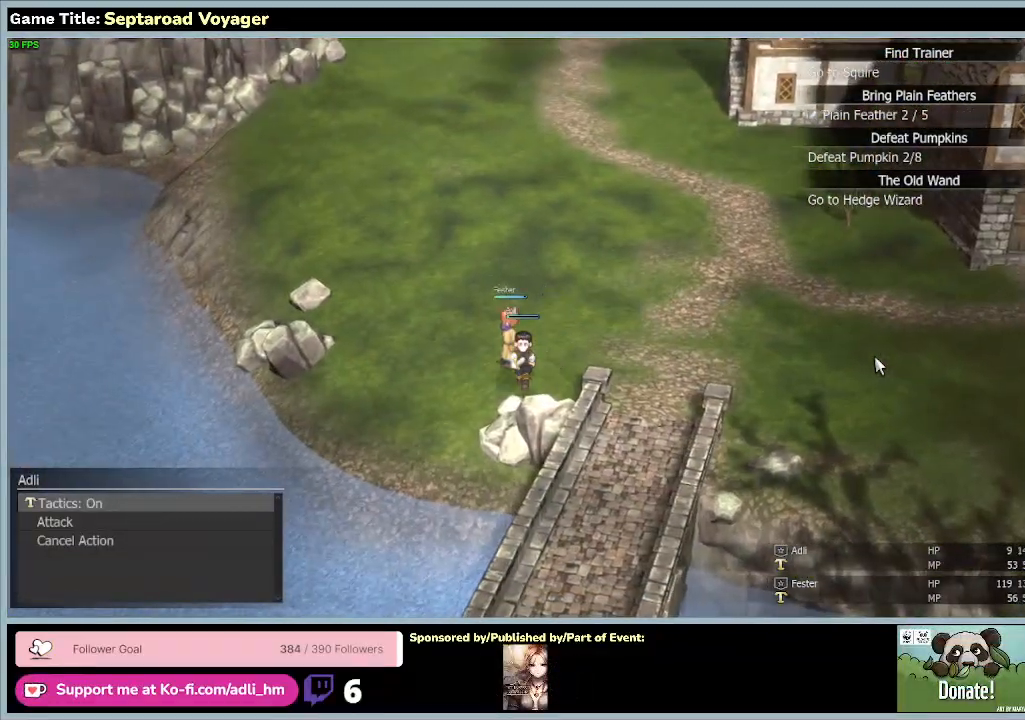
{"keys": ["d"], "mouse": [], "events": [[433, "s", "up"]]}
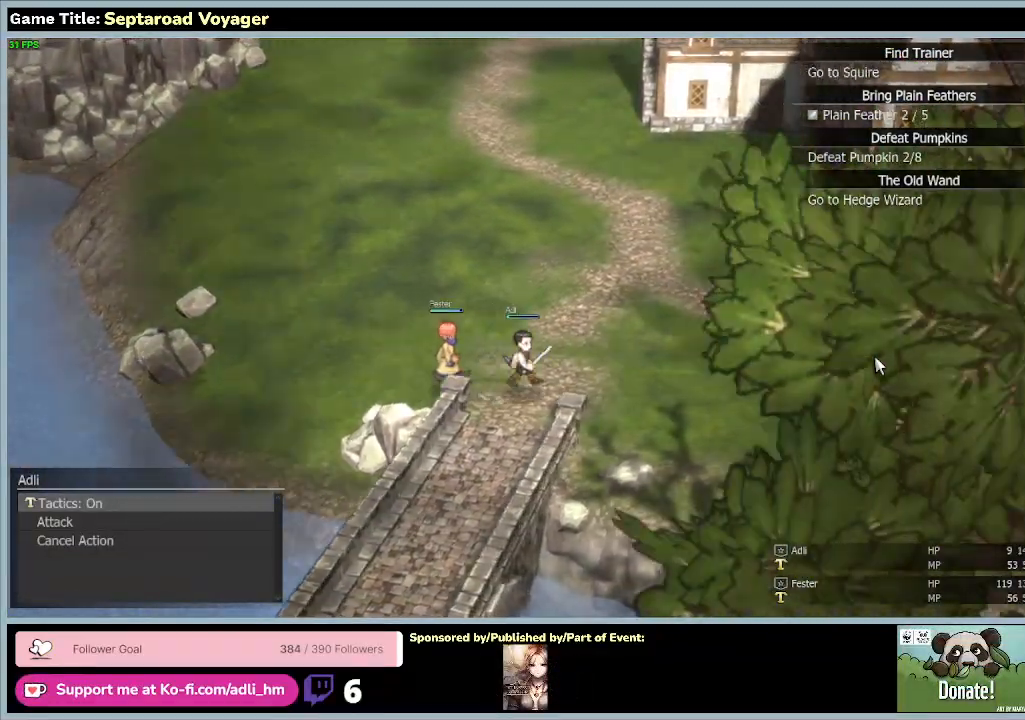
{"keys": ["a", "s"], "mouse": [], "events": [[33, "s", "down"], [367, "d", "up"], [400, "a", "down"]]}
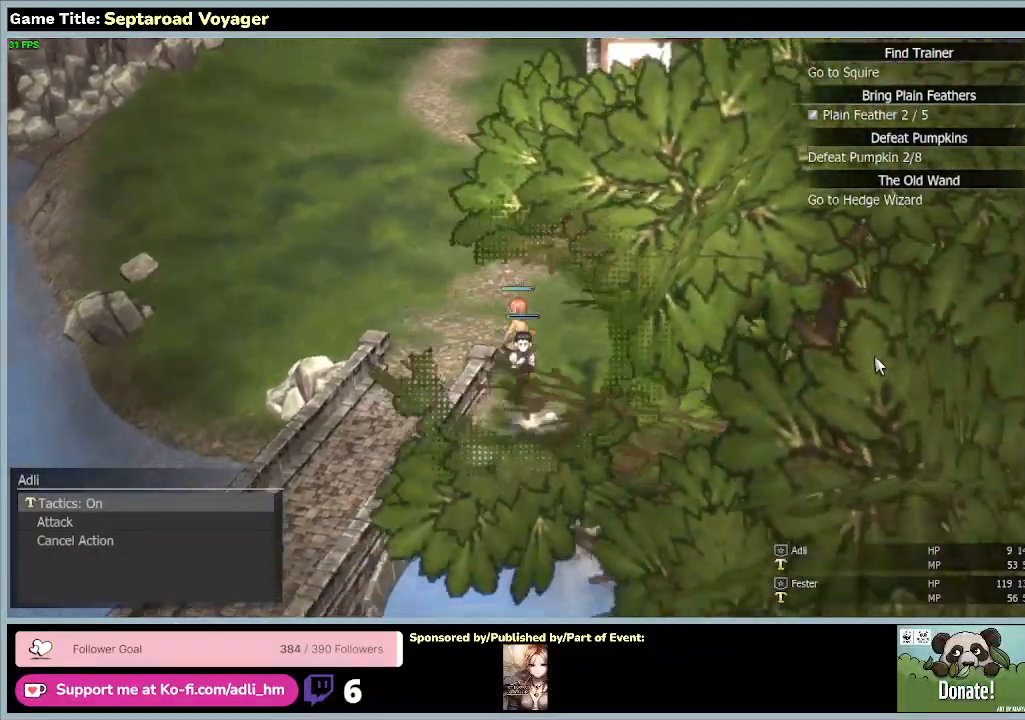
{"keys": ["a", "s"], "mouse": [], "events": []}
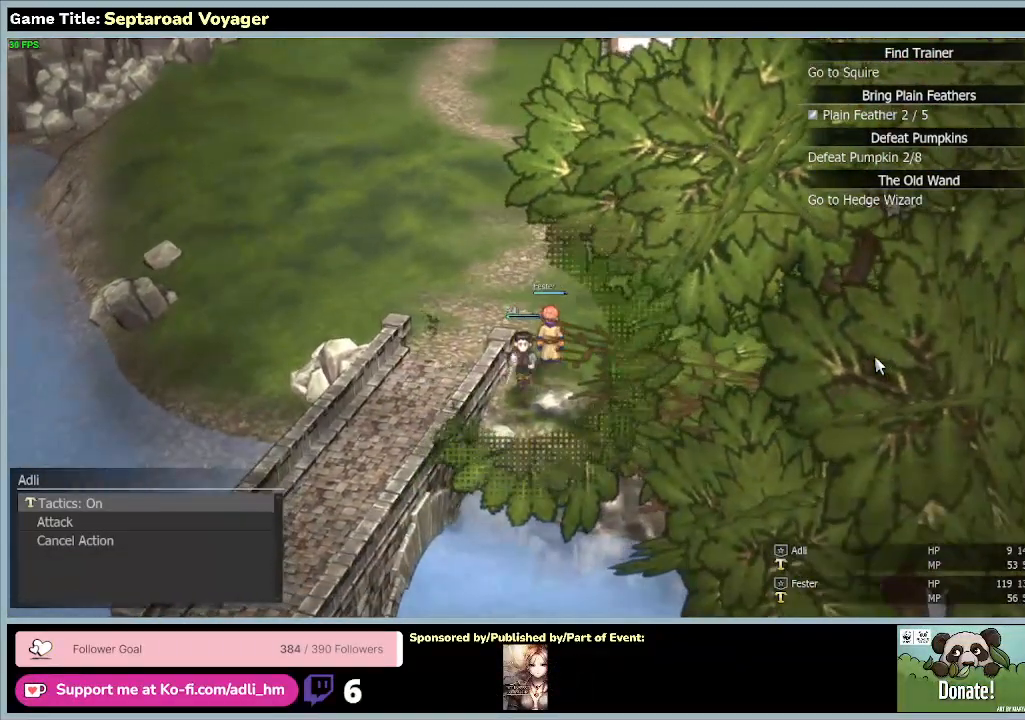
{"keys": ["a", "w"], "mouse": [], "events": [[167, "s", "up"], [167, "w", "down"]]}
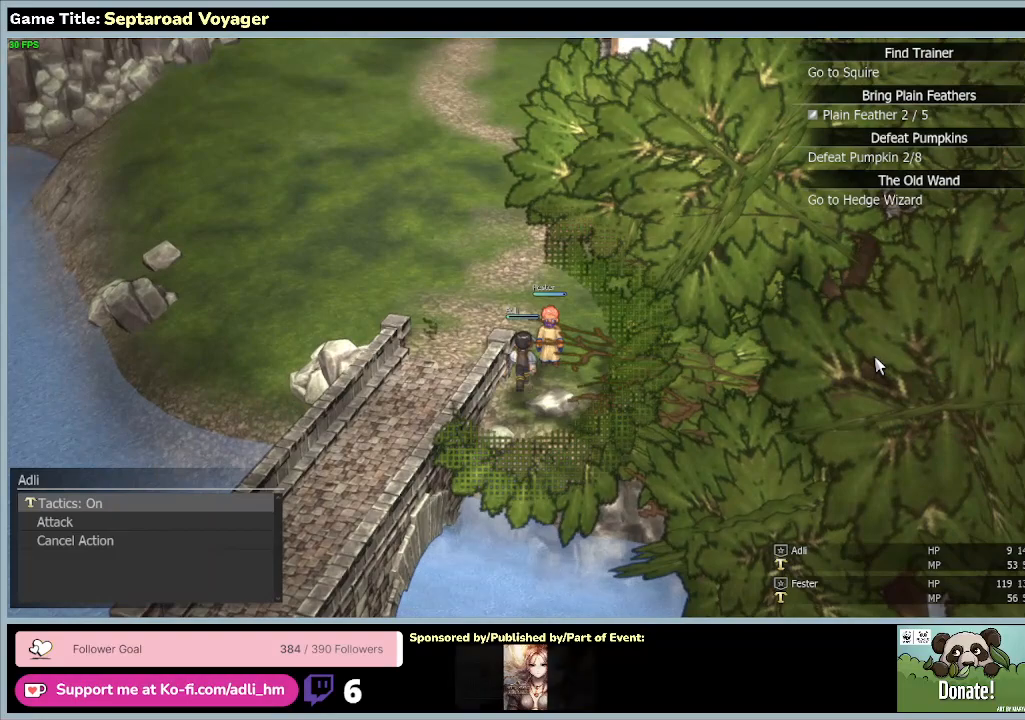
{"keys": ["a", "w"], "mouse": [], "events": []}
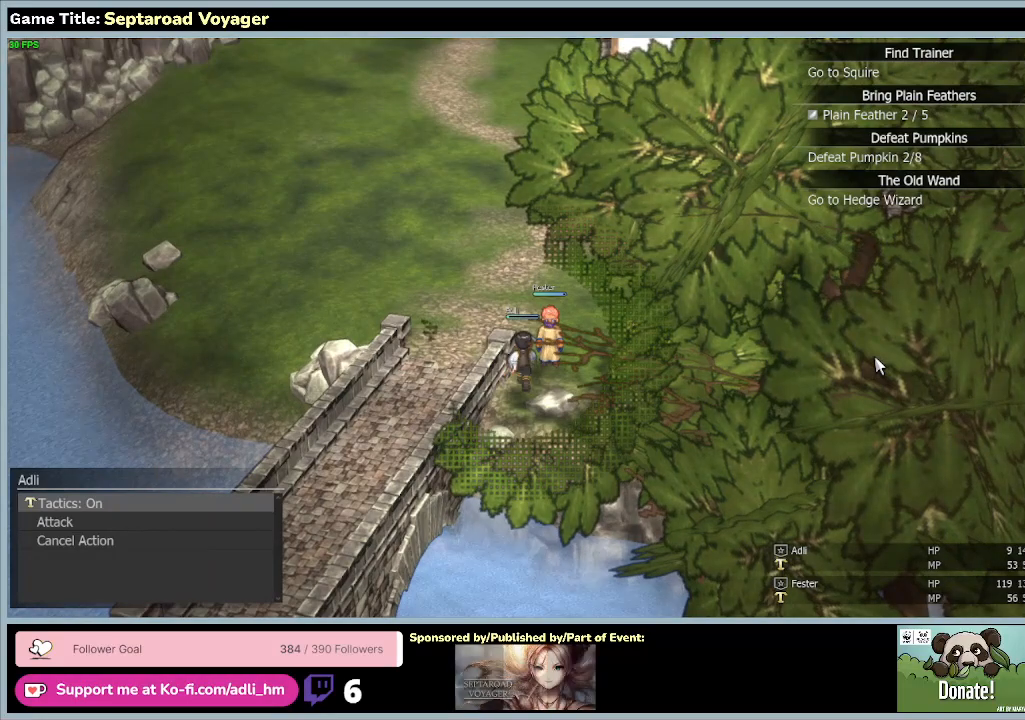
{"keys": ["w"], "mouse": [], "events": [[167, "a", "up"]]}
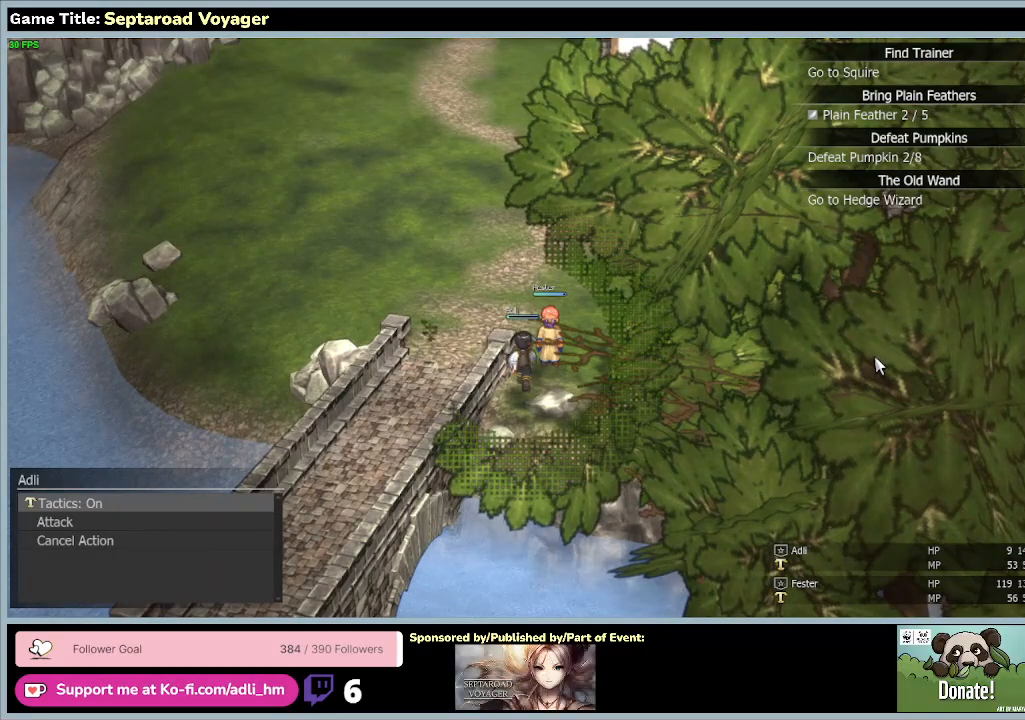
{"keys": ["d", "w"], "mouse": [], "events": [[367, "d", "down"]]}
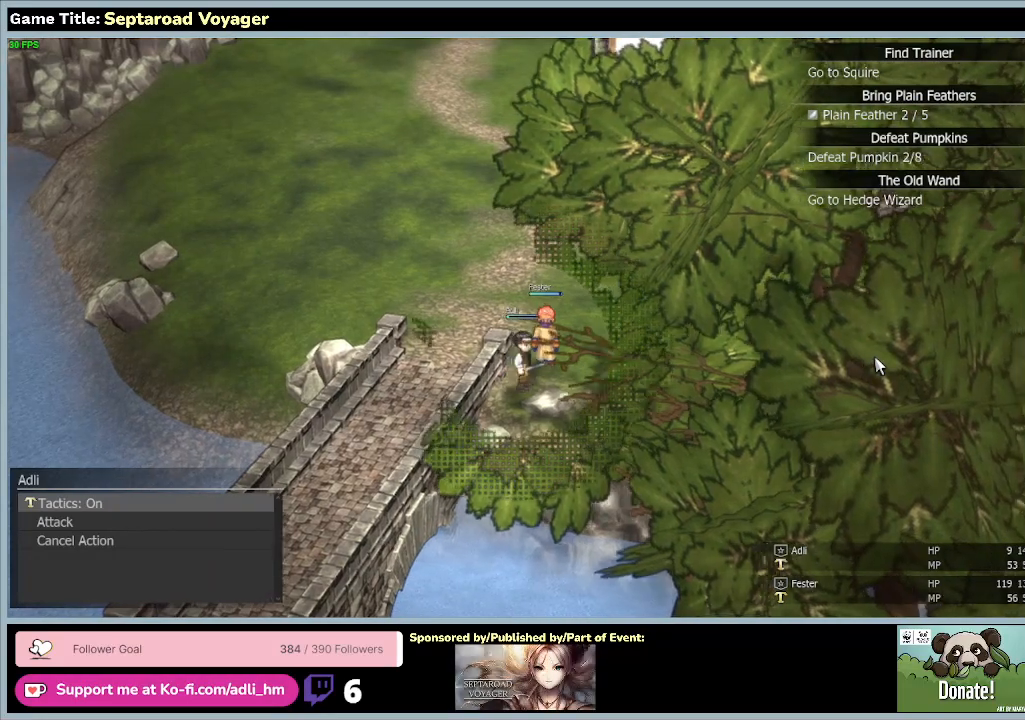
{"keys": ["d", "w"], "mouse": [], "events": [[133, "w", "up"], [267, "w", "down"]]}
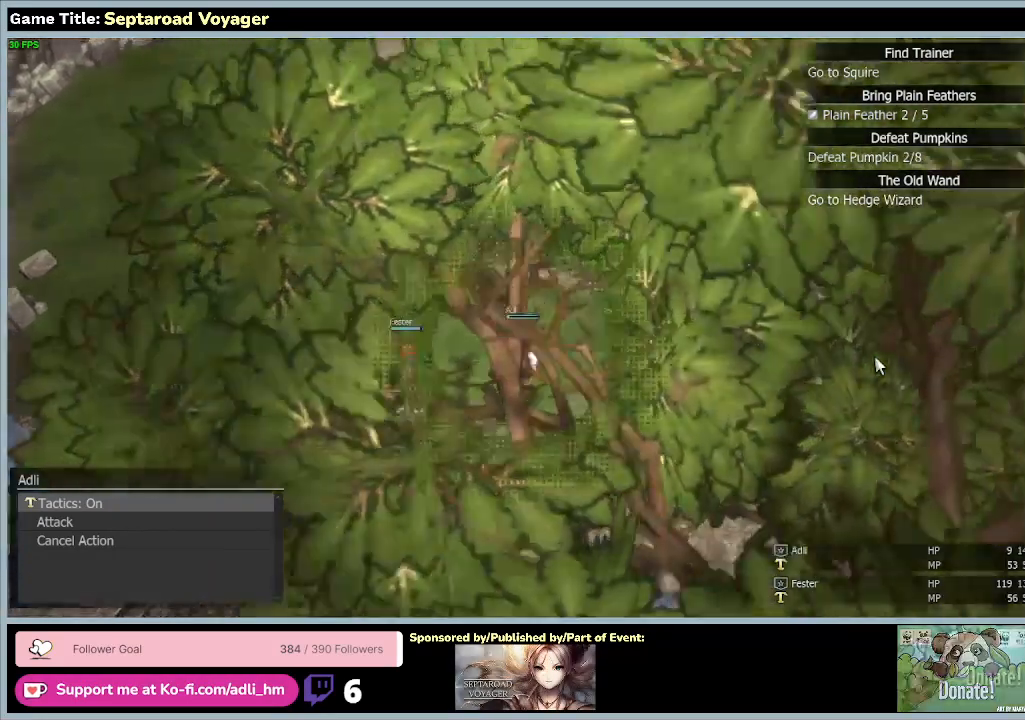
{"keys": ["a", "w"], "mouse": [], "events": [[167, "a", "down"], [167, "d", "up"]]}
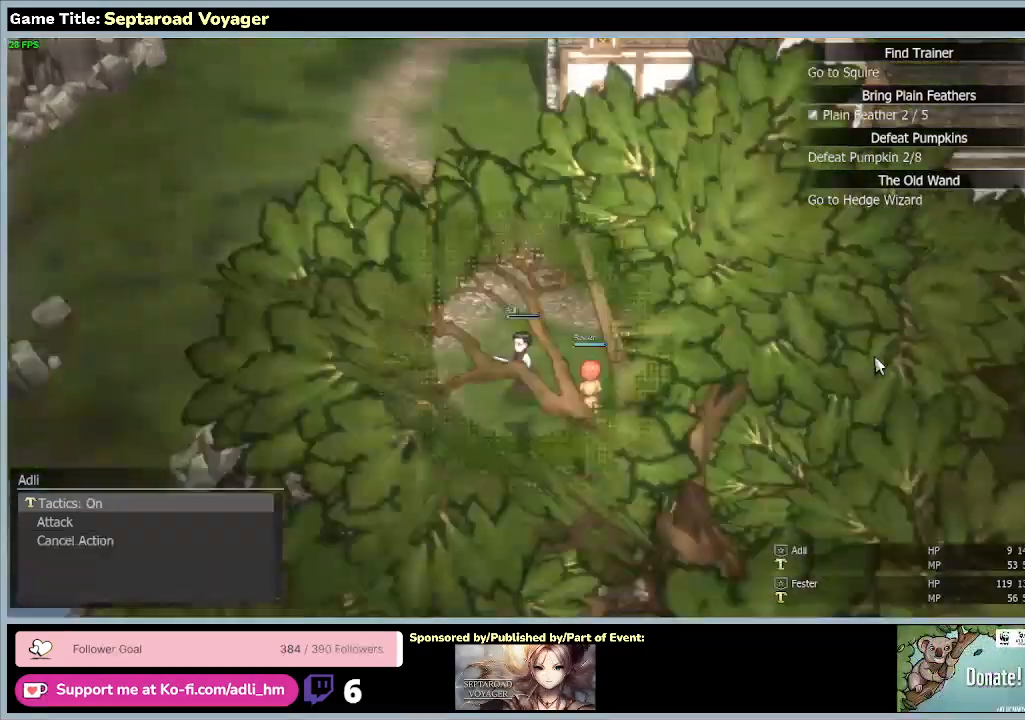
{"keys": ["a", "s"], "mouse": [], "events": [[133, "w", "up"], [267, "s", "down"]]}
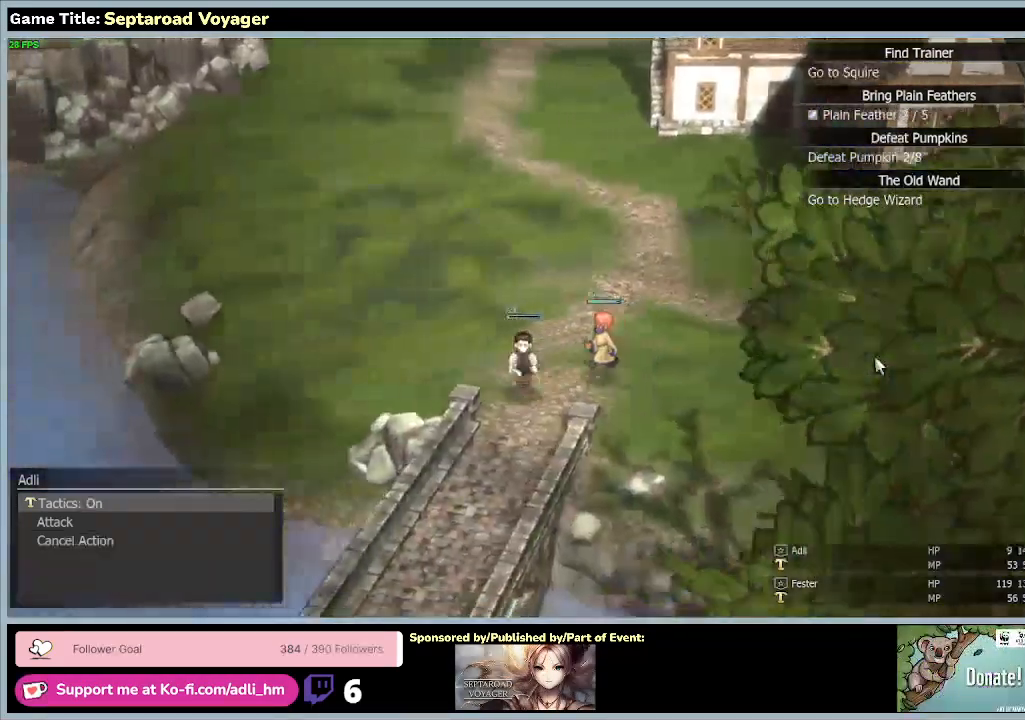
{"keys": ["s"], "mouse": [], "events": [[333, "a", "up"]]}
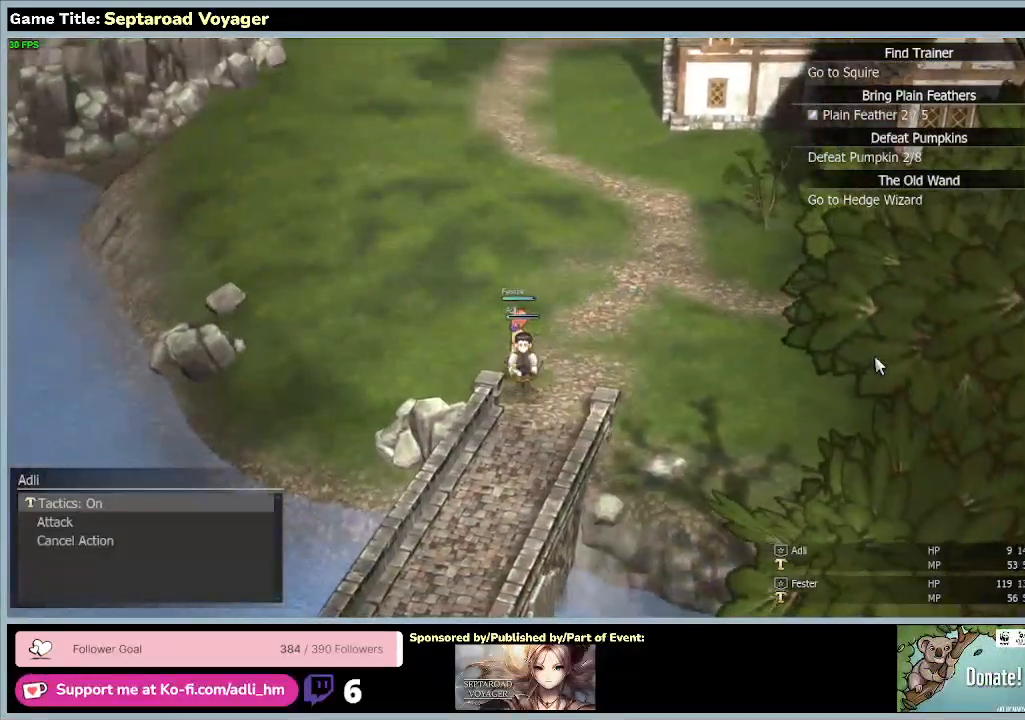
{"keys": ["s"], "mouse": [], "events": []}
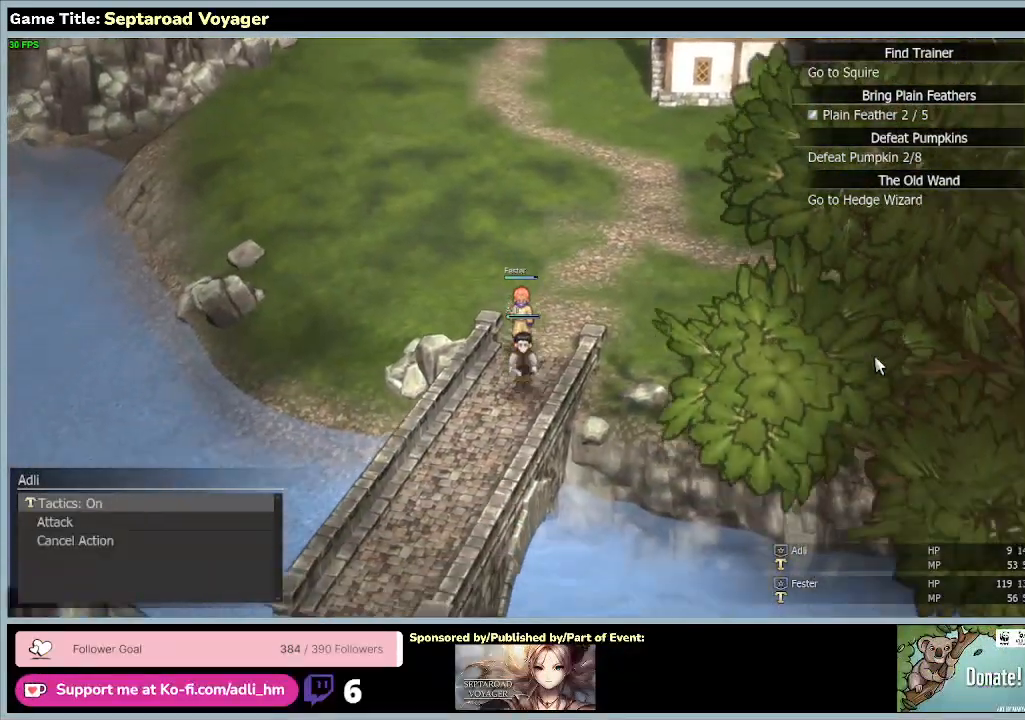
{"keys": ["s"], "mouse": [], "events": []}
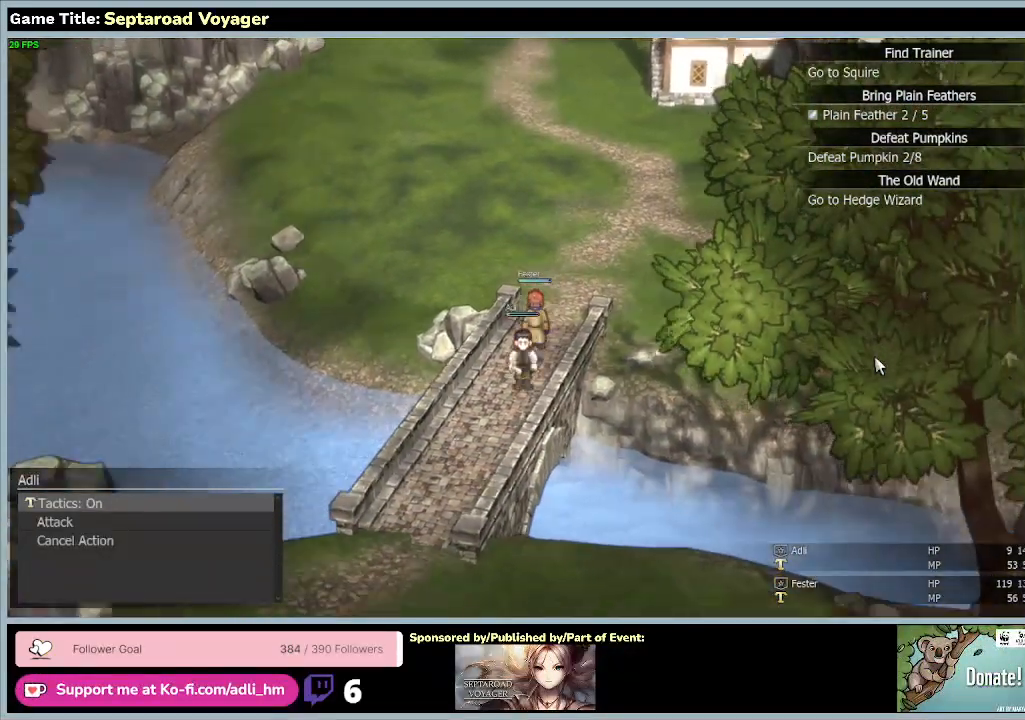
{"keys": ["a", "s"], "mouse": [], "events": [[133, "a", "down"]]}
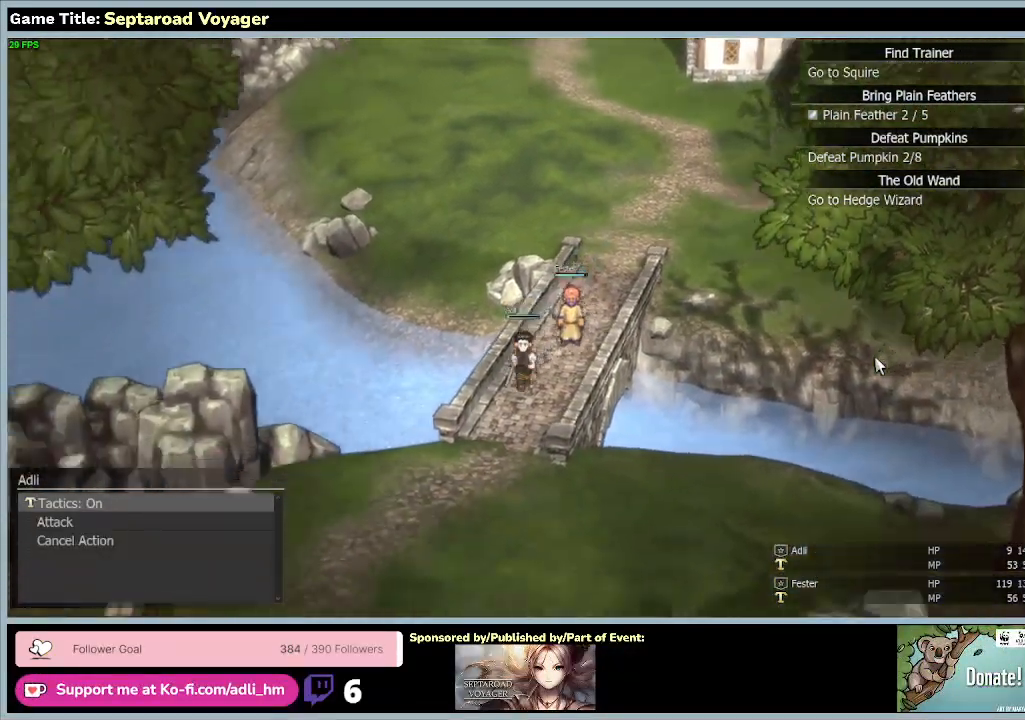
{"keys": ["s"], "mouse": [], "events": [[433, "a", "up"]]}
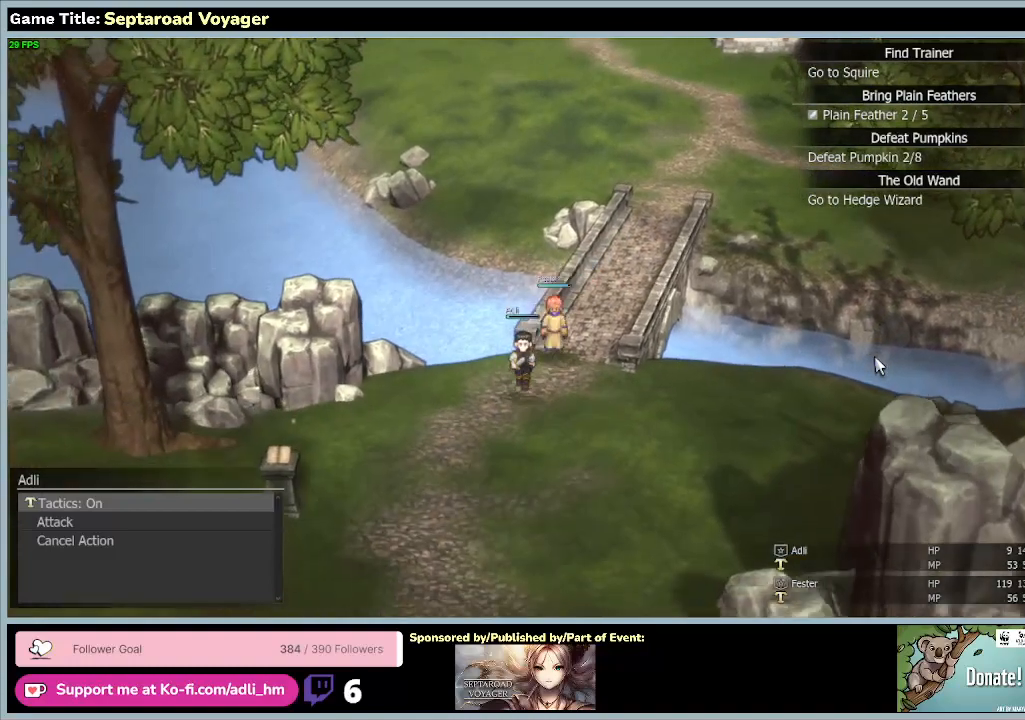
{"keys": ["s"], "mouse": [], "events": []}
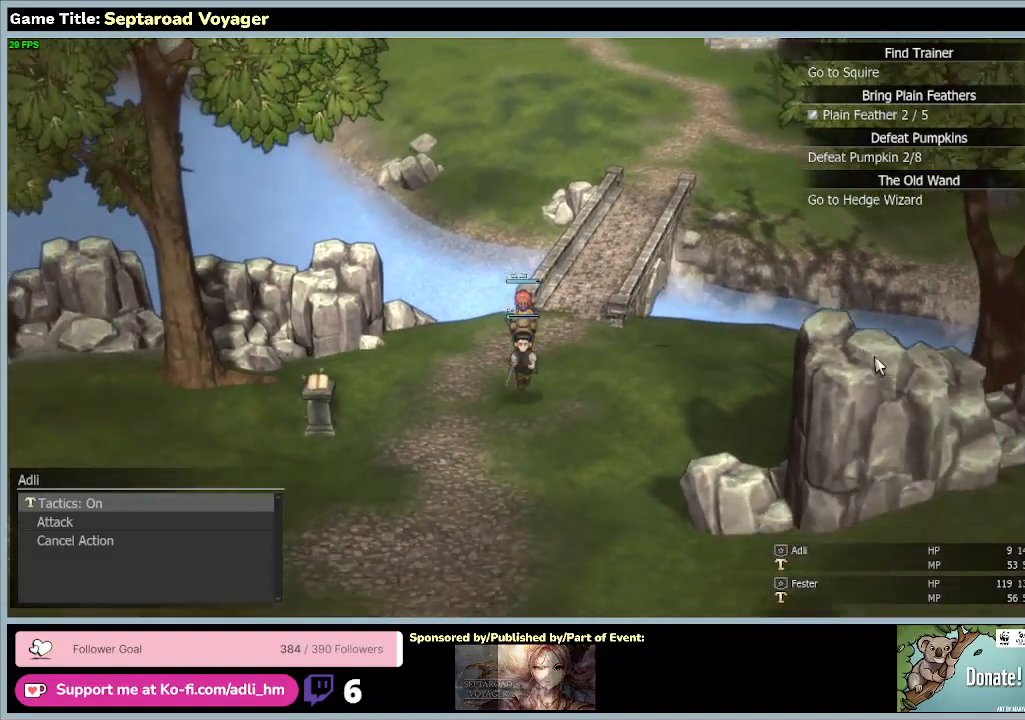
{"keys": ["s"], "mouse": [], "events": []}
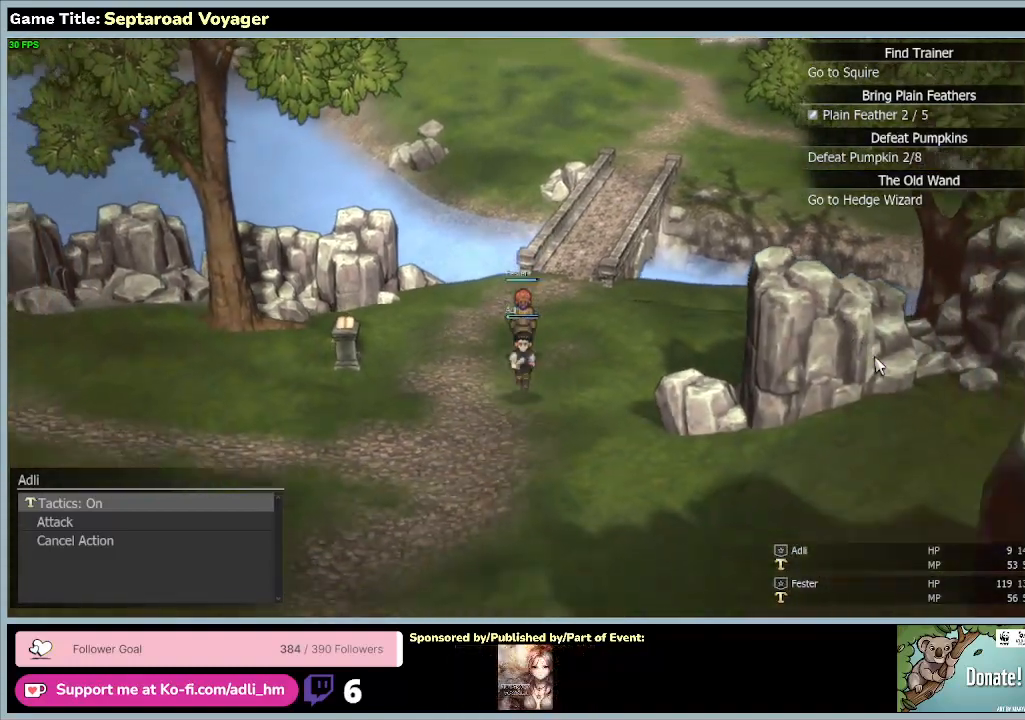
{"keys": ["s"], "mouse": [], "events": []}
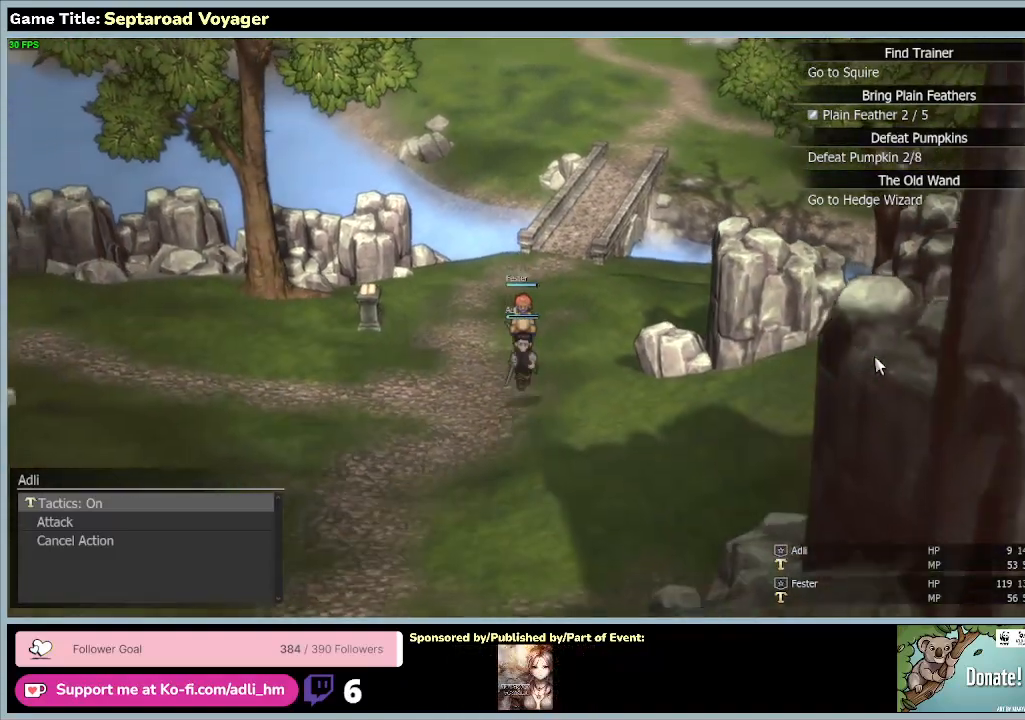
{"keys": ["a", "s"], "mouse": [], "events": [[400, "a", "down"]]}
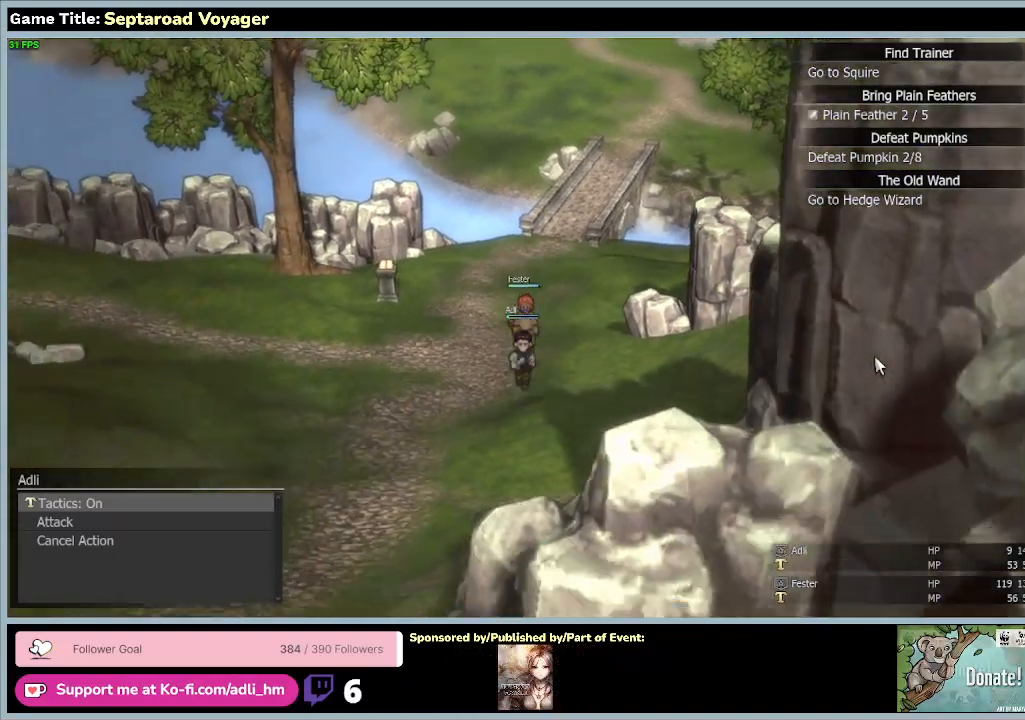
{"keys": ["a", "w"], "mouse": [], "events": [[167, "s", "up"], [200, "w", "down"]]}
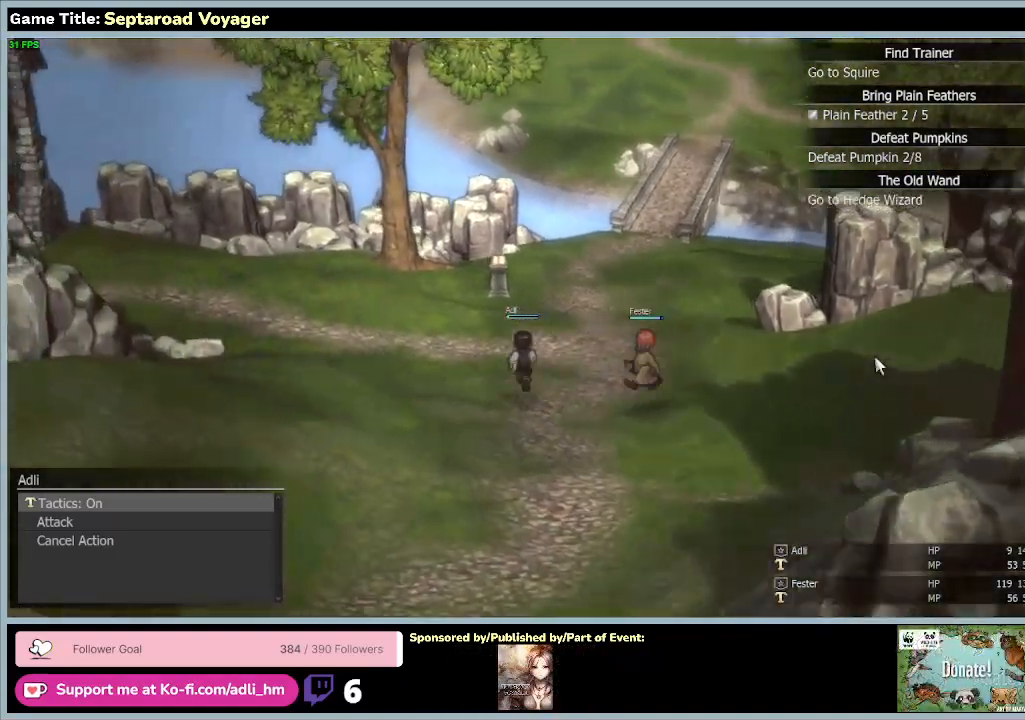
{"keys": ["w"], "mouse": [], "events": [[333, "a", "up"]]}
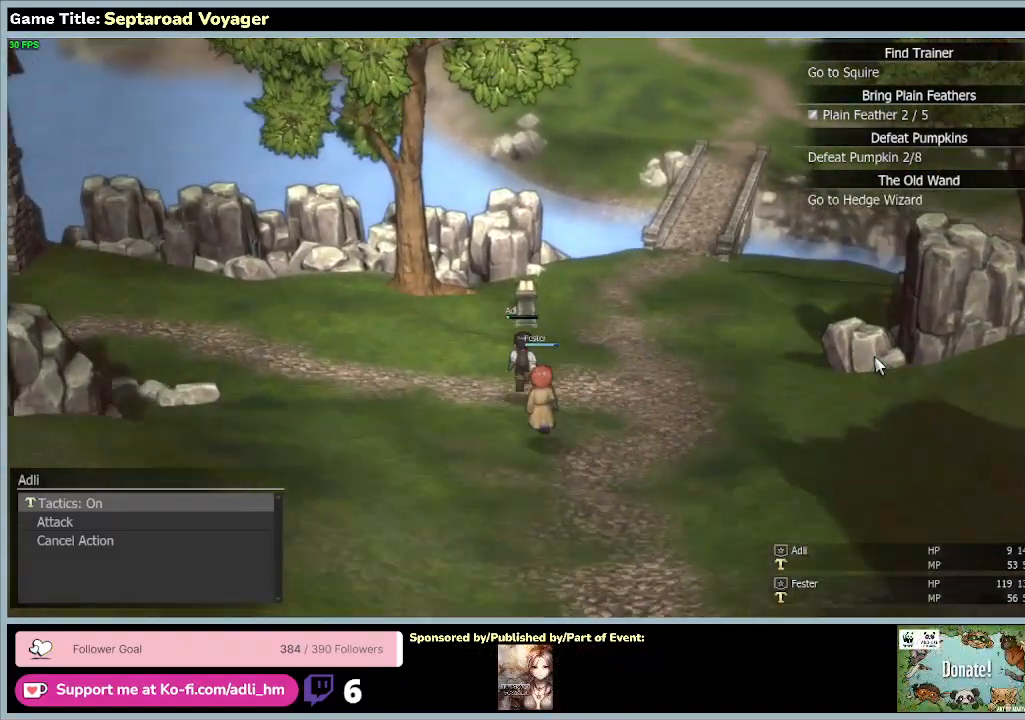
{"keys": ["w"], "mouse": [], "events": []}
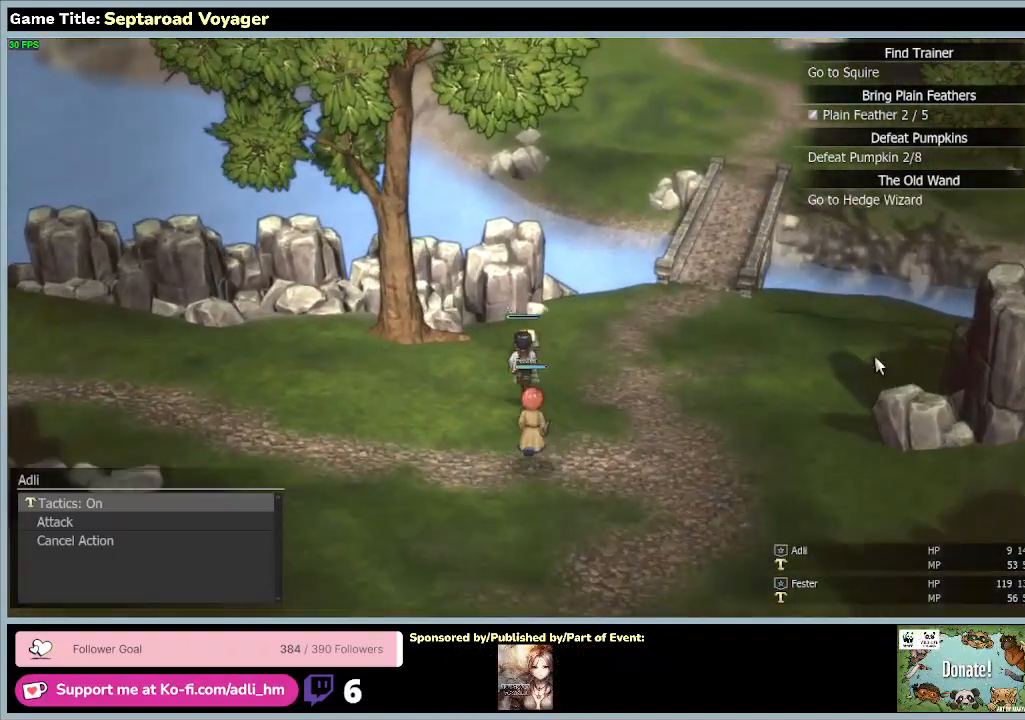
{"keys": [], "mouse": [], "events": [[467, "w", "up"]]}